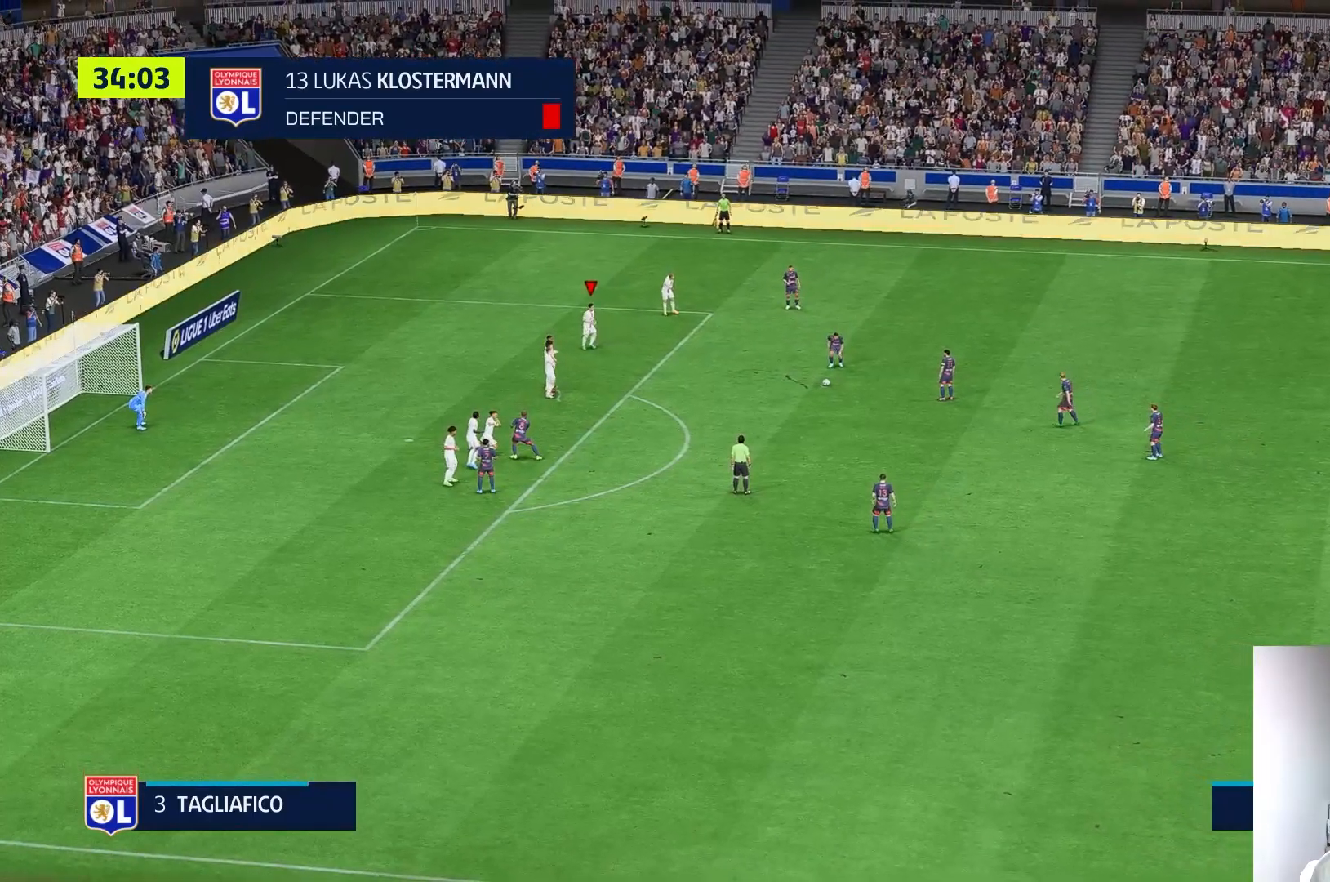
Gameplay with a controller (Xbox layout); each line is a JSON object with the inputs held at the frame after it. "events" lists button and stick changes between this image and that frame as [ms after this image, input, new state], when the widget could be followed in between. Not read: L3 R3.
{"buttons": [], "left_stick": "center", "right_stick": "center", "events": []}
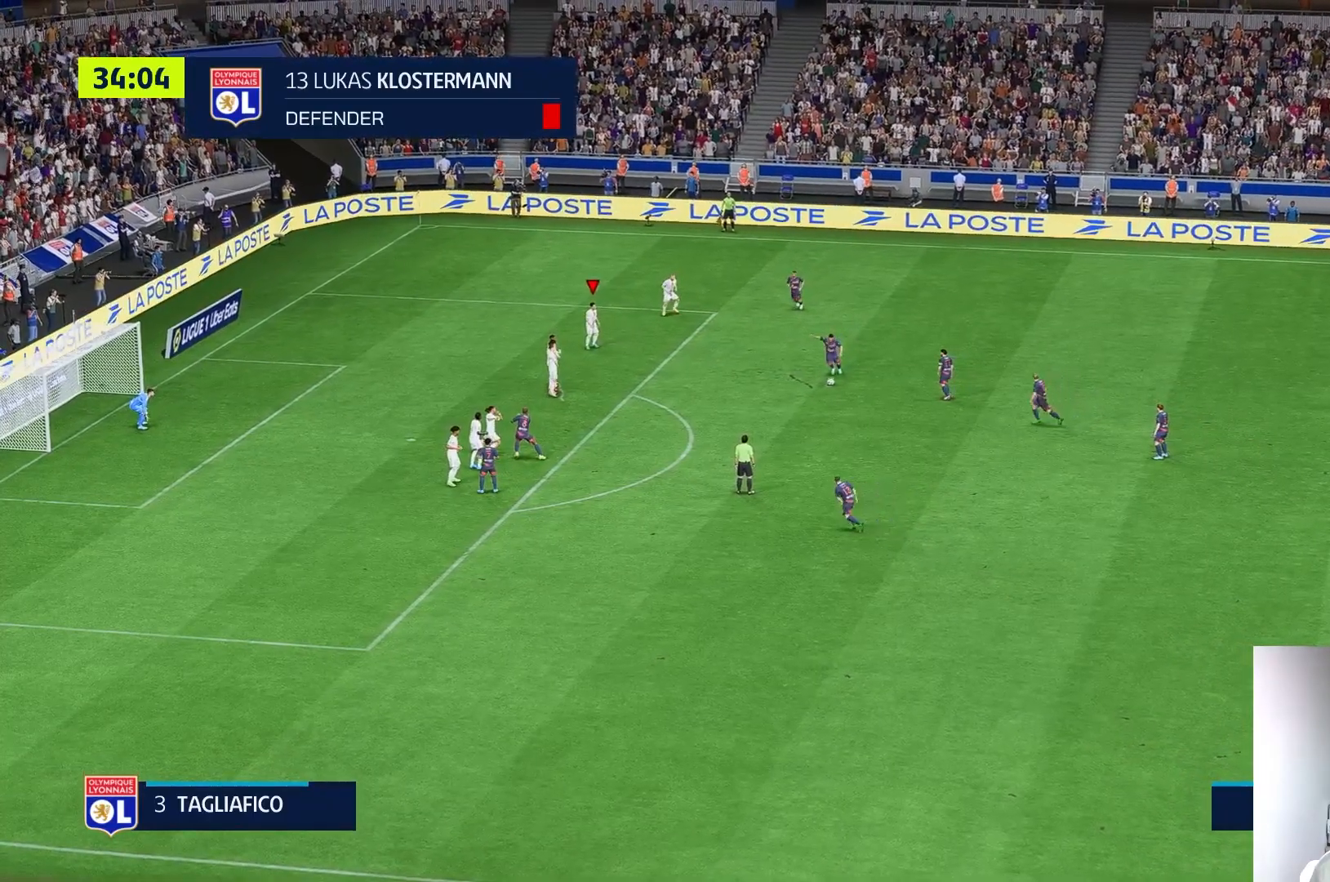
{"buttons": [], "left_stick": "down-right", "right_stick": "center", "events": [[100, "left_stick", "down"], [433, "left_stick", "down-right"]]}
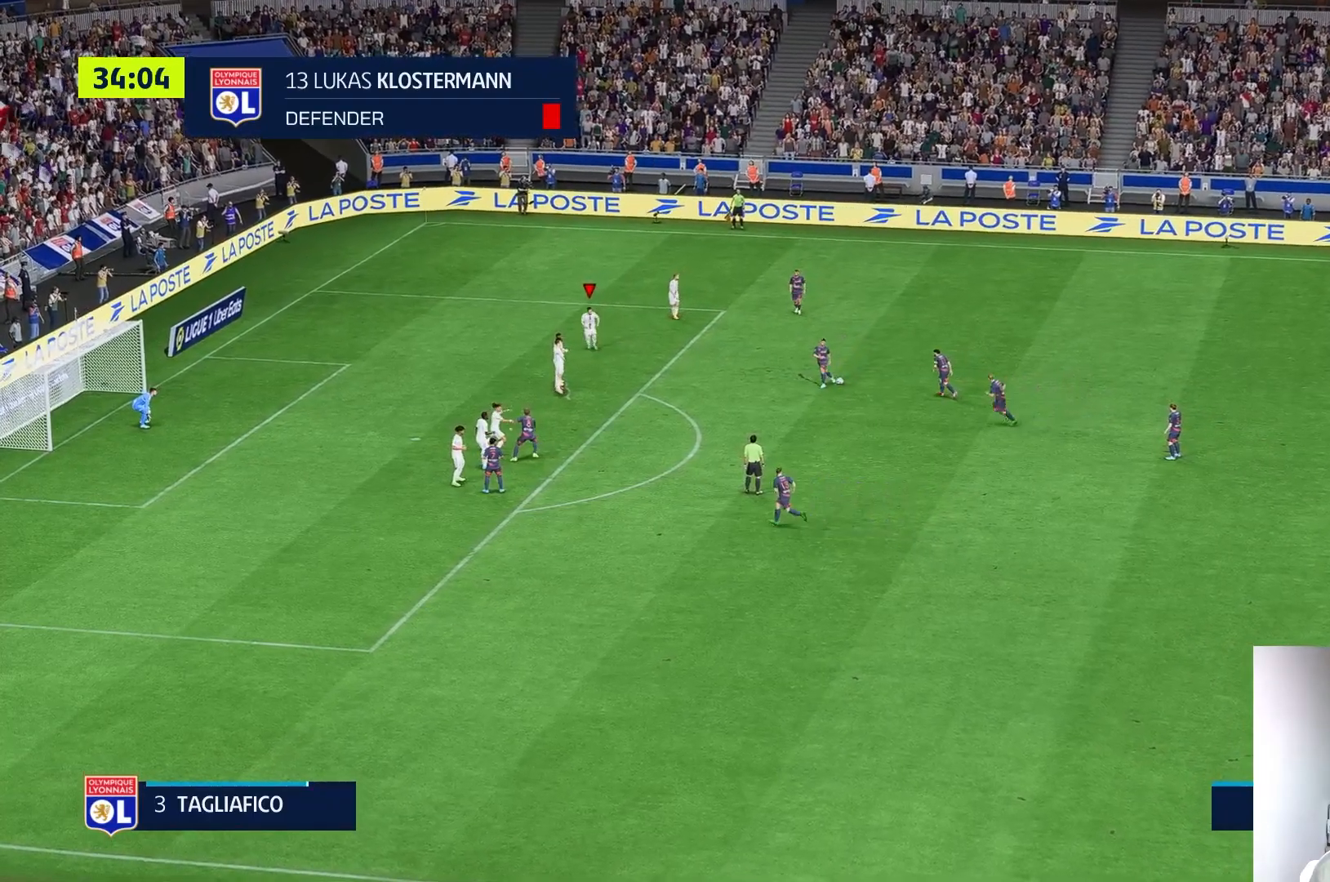
{"buttons": [], "left_stick": "down-right", "right_stick": "center", "events": []}
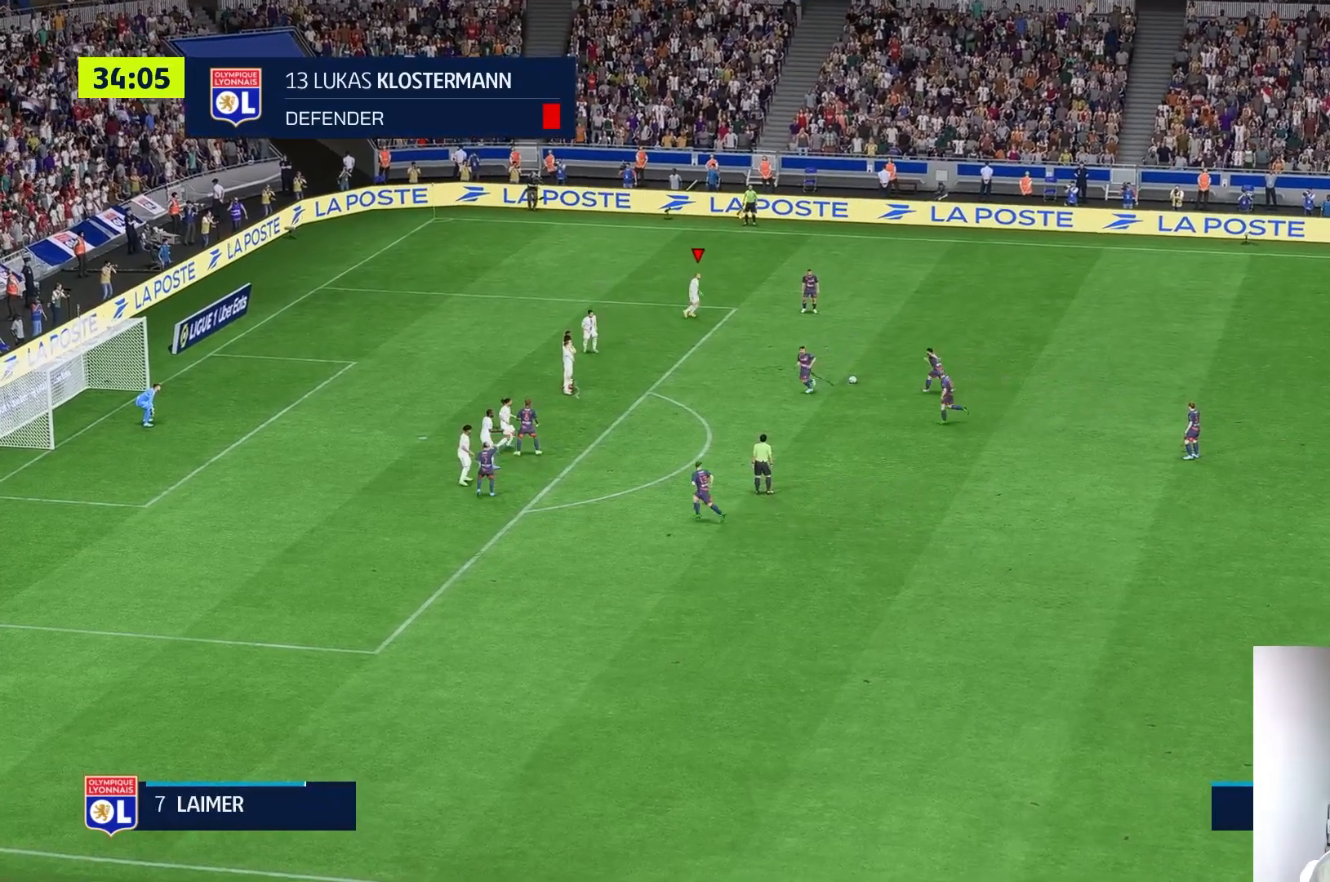
{"buttons": [], "left_stick": "center", "right_stick": "center", "events": [[33, "left_stick", "center"]]}
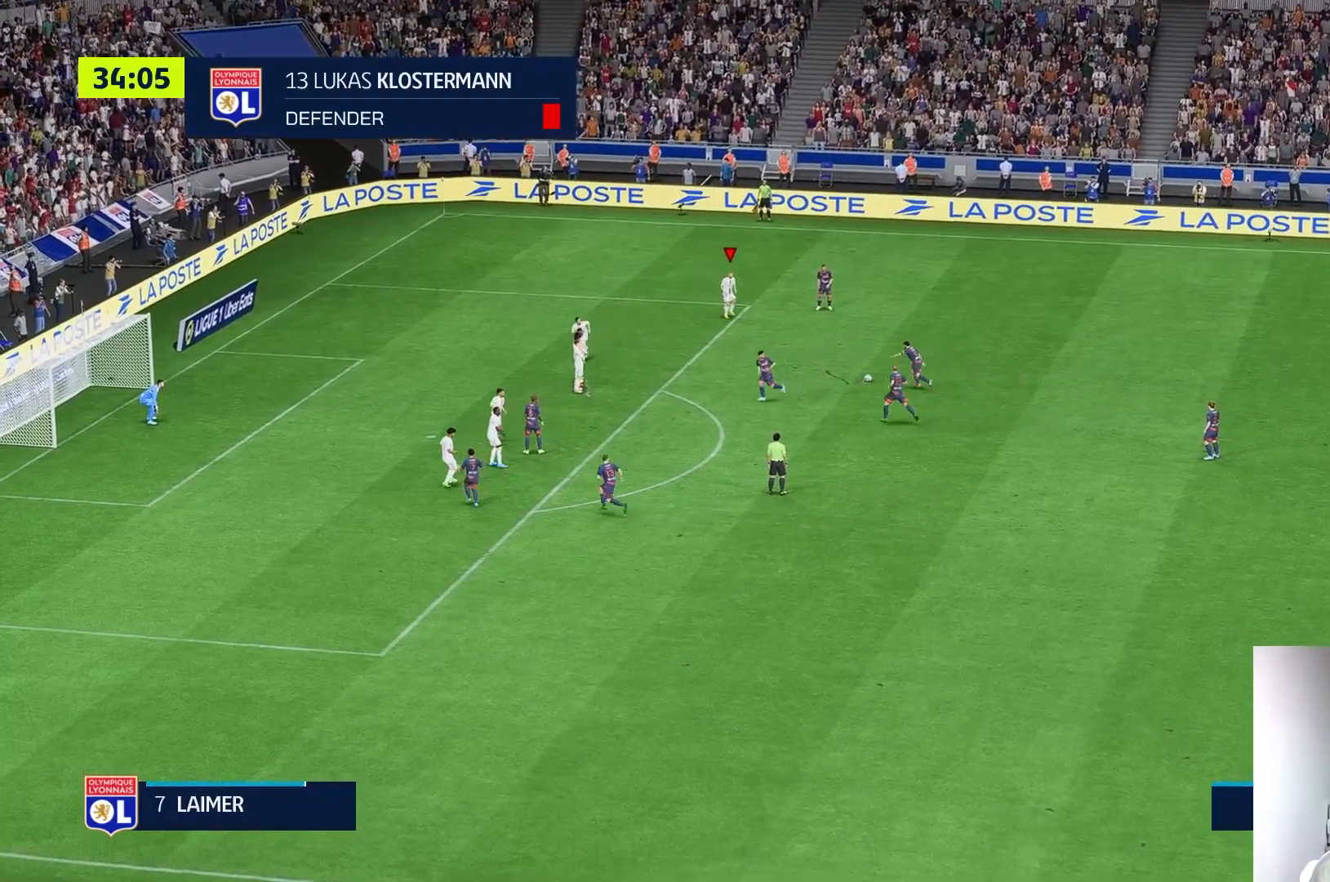
{"buttons": [], "left_stick": "down-right", "right_stick": "center", "events": [[33, "left_stick", "down-right"]]}
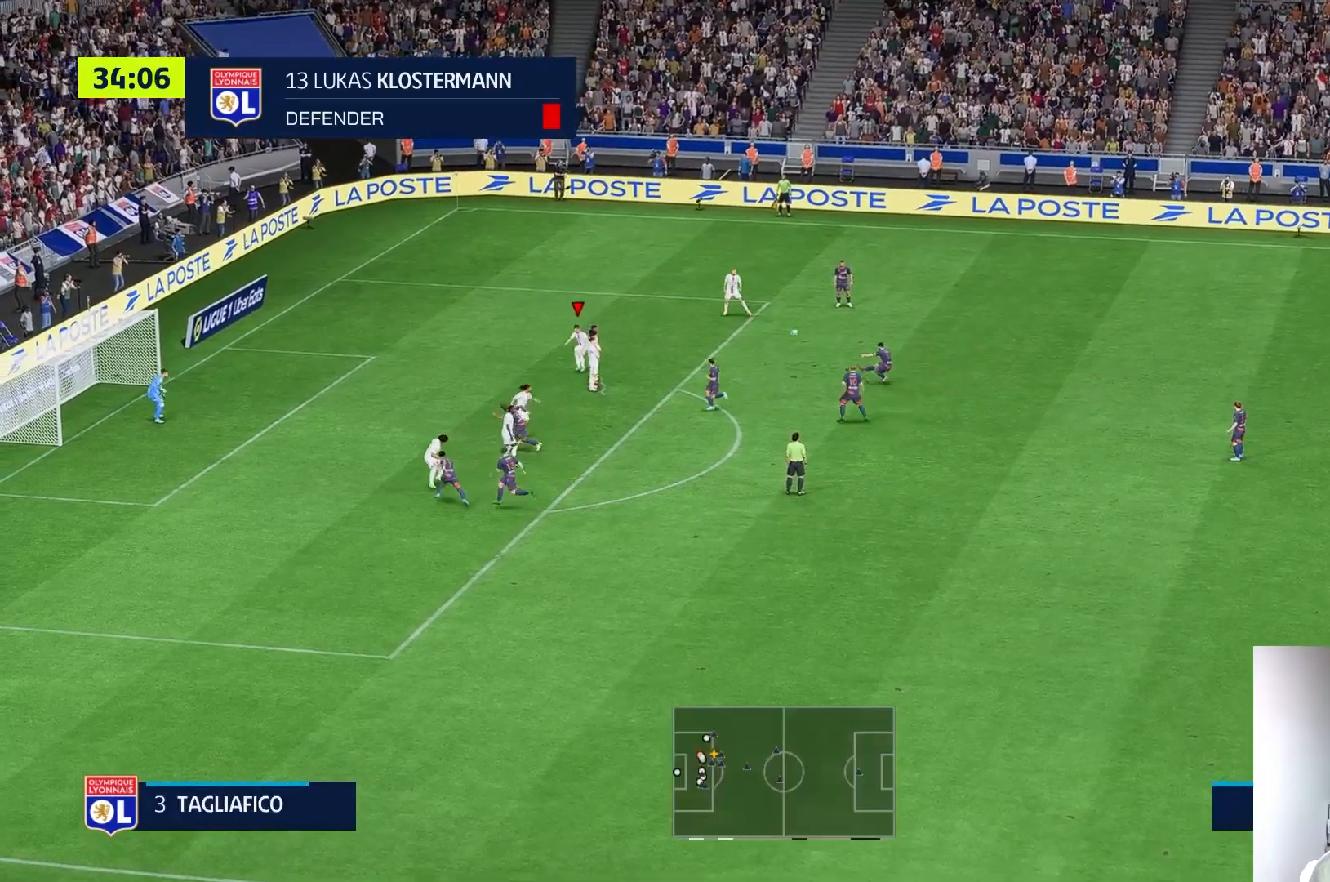
{"buttons": ["Y"], "left_stick": "right", "right_stick": "center", "events": [[33, "left_stick", "right"], [100, "L2", "down"], [350, "L2", "up"], [500, "Y", "down"]]}
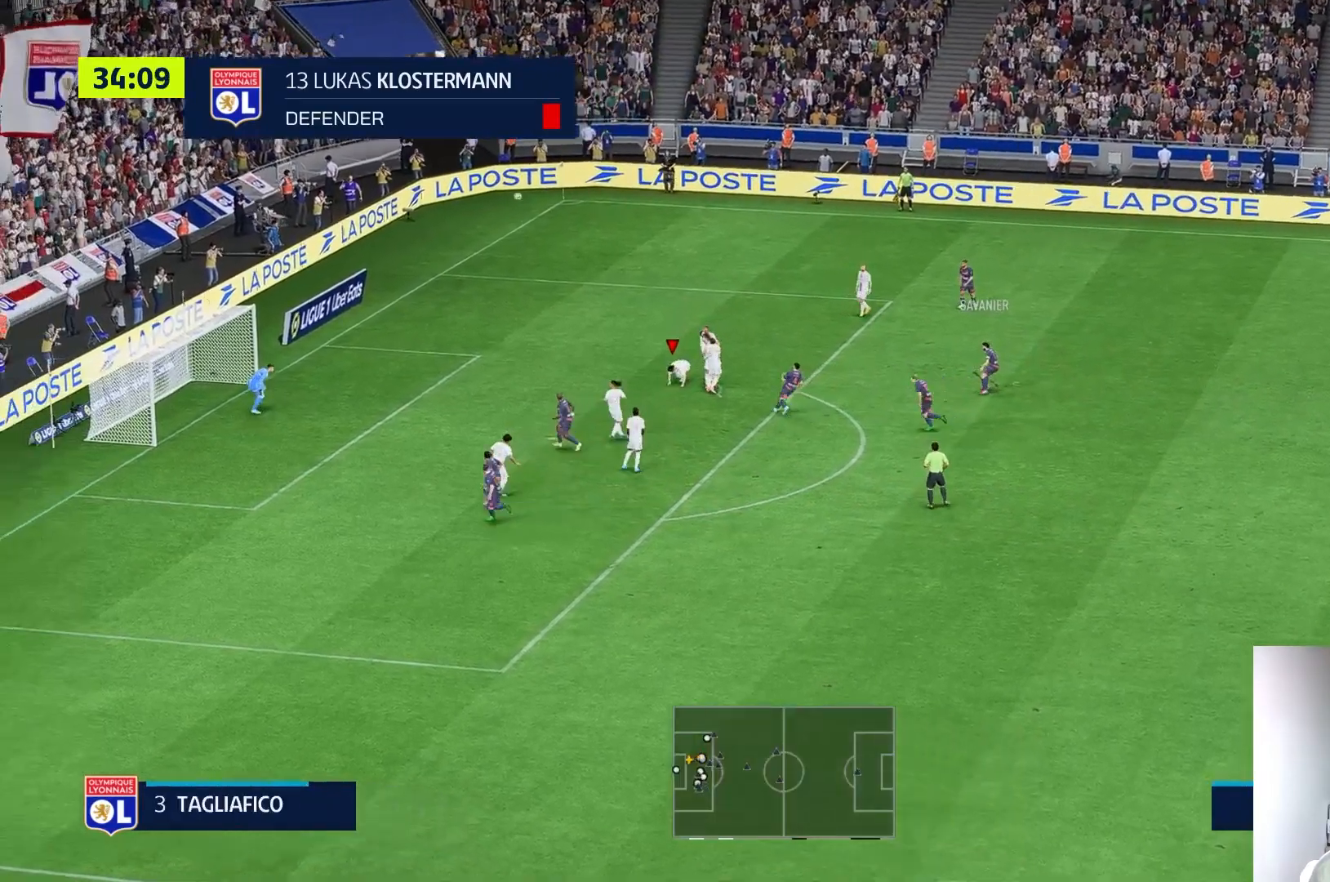
{"buttons": ["Y"], "left_stick": "center", "right_stick": "center", "events": [[300, "left_stick", "center"]]}
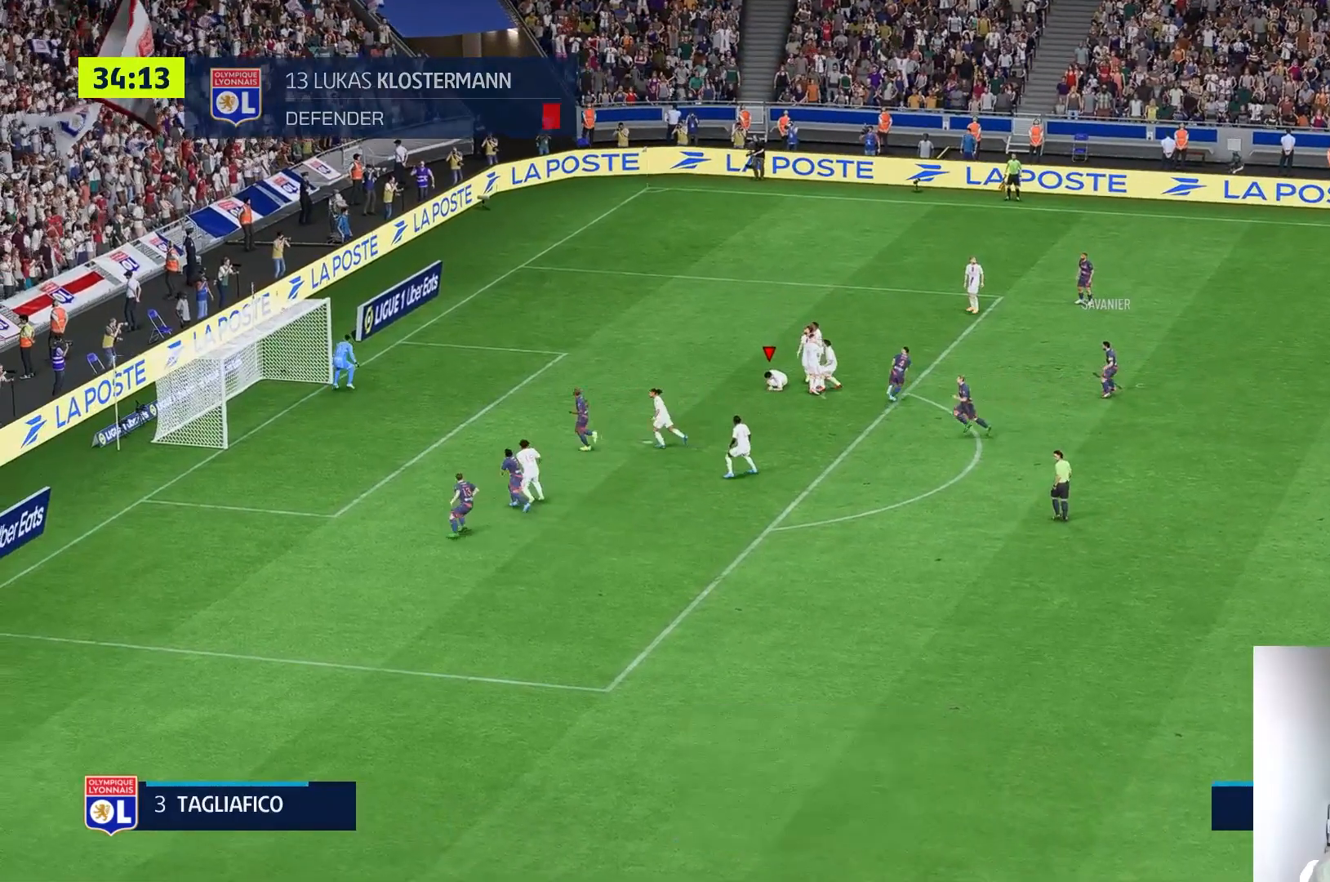
{"buttons": [], "left_stick": "center", "right_stick": "center", "events": [[67, "Y", "up"]]}
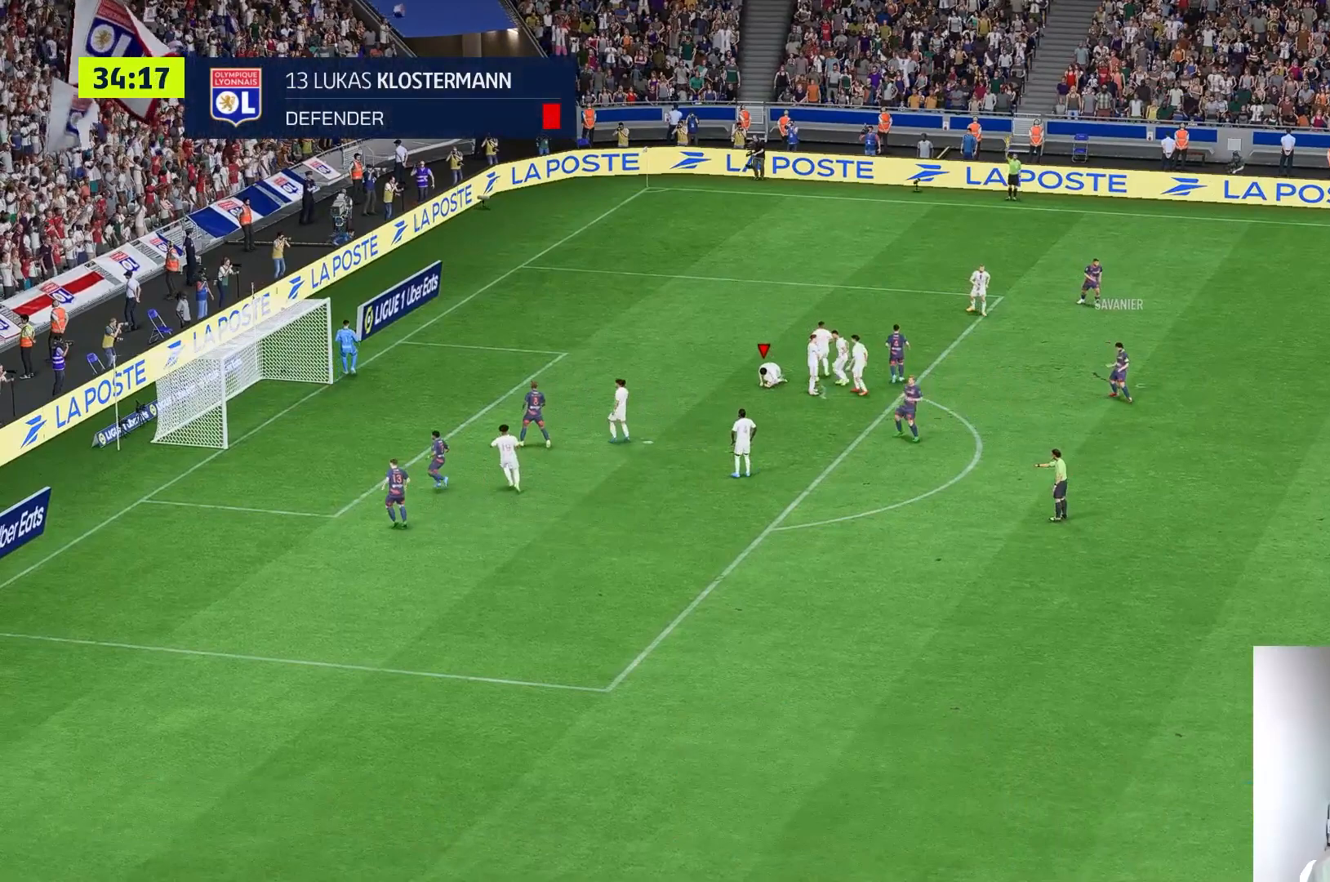
{"buttons": [], "left_stick": "center", "right_stick": "center", "events": []}
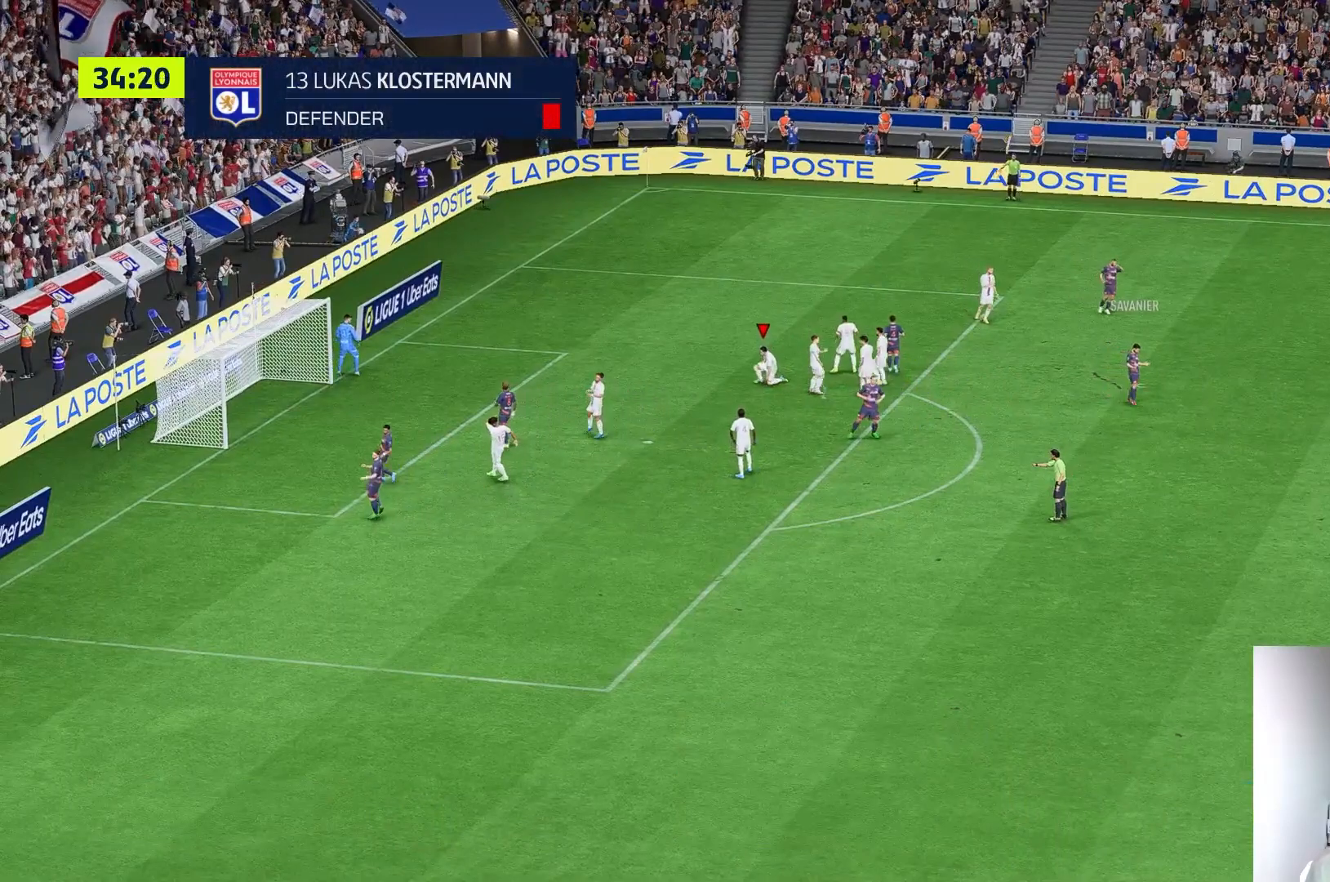
{"buttons": [], "left_stick": "center", "right_stick": "center", "events": []}
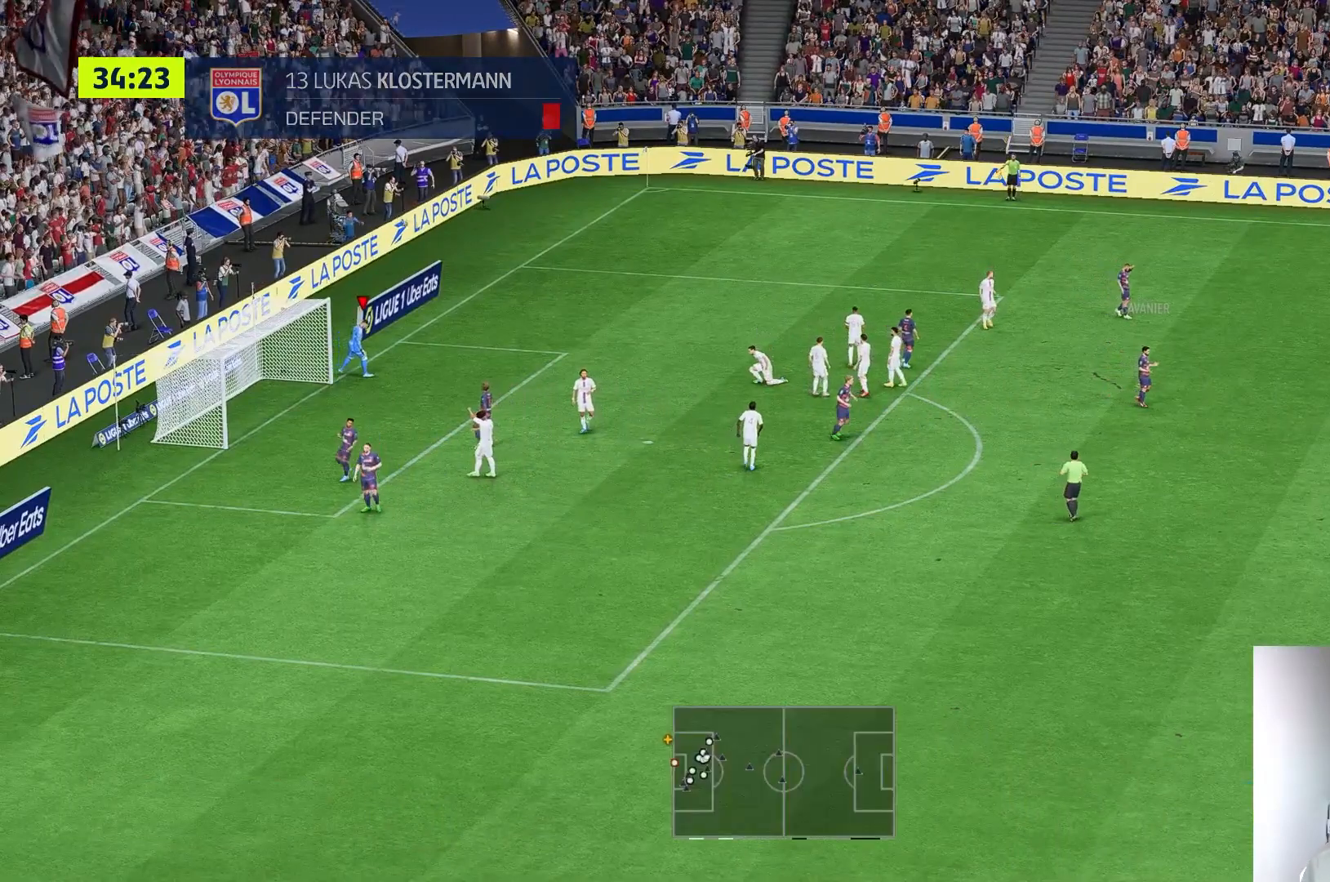
{"buttons": [], "left_stick": "center", "right_stick": "center", "events": []}